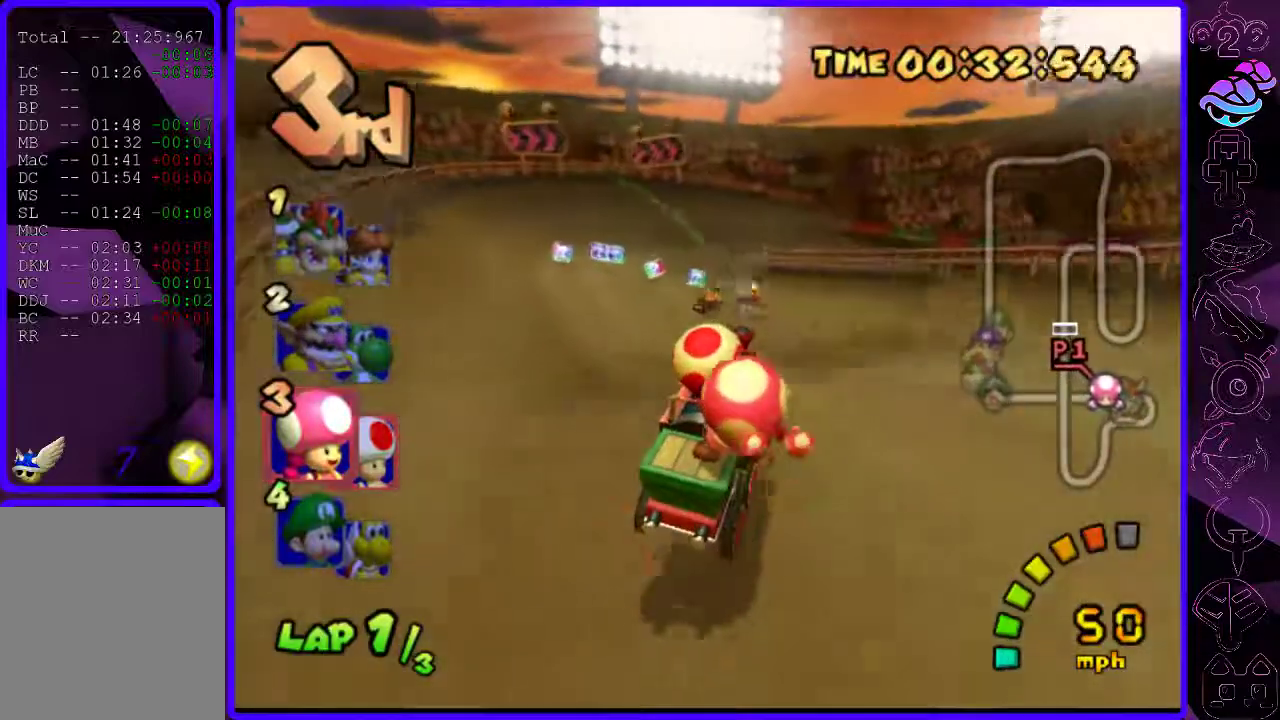
Gameplay with a controller (Xbox layout); each line is a JSON object with the inputs held at the frame after it. "events" lists button and stick changes between this image and that frame as [ms after this image, input, new state], when the widget could be followed in between.
{"buttons": ["B", "R2"], "left_stick": "right", "right_stick": "center", "events": [[180, "left_stick", "left"], [400, "left_stick", "center"], [460, "left_stick", "right"]]}
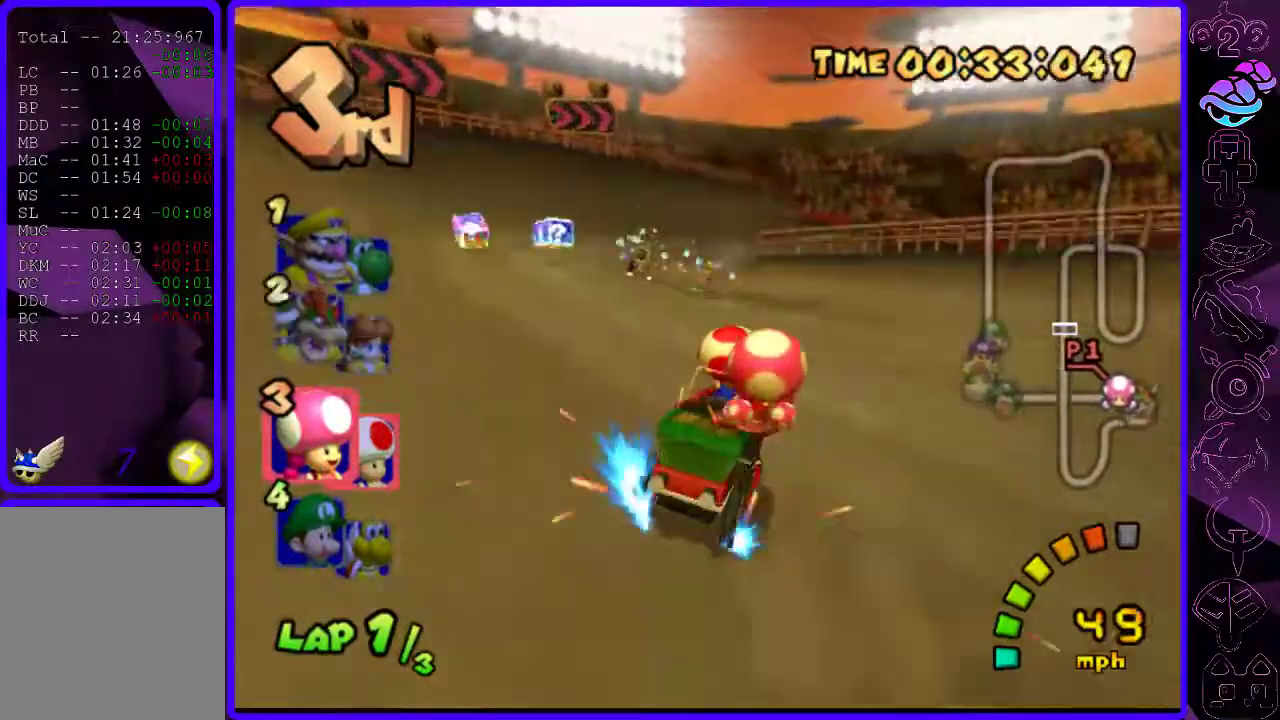
{"buttons": ["A", "B", "R2"], "left_stick": "right", "right_stick": "center", "events": [[280, "A", "down"]]}
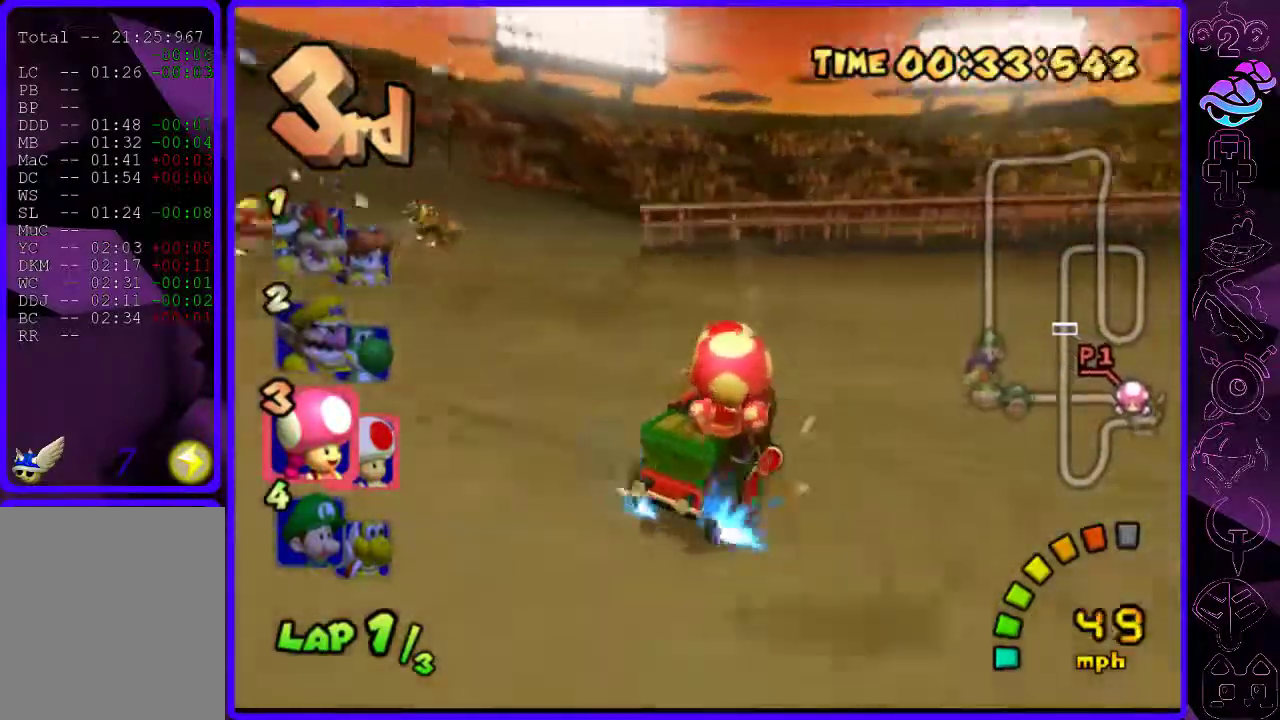
{"buttons": ["B", "R2"], "left_stick": "left", "right_stick": "center", "events": [[420, "left_stick", "left"], [480, "A", "up"]]}
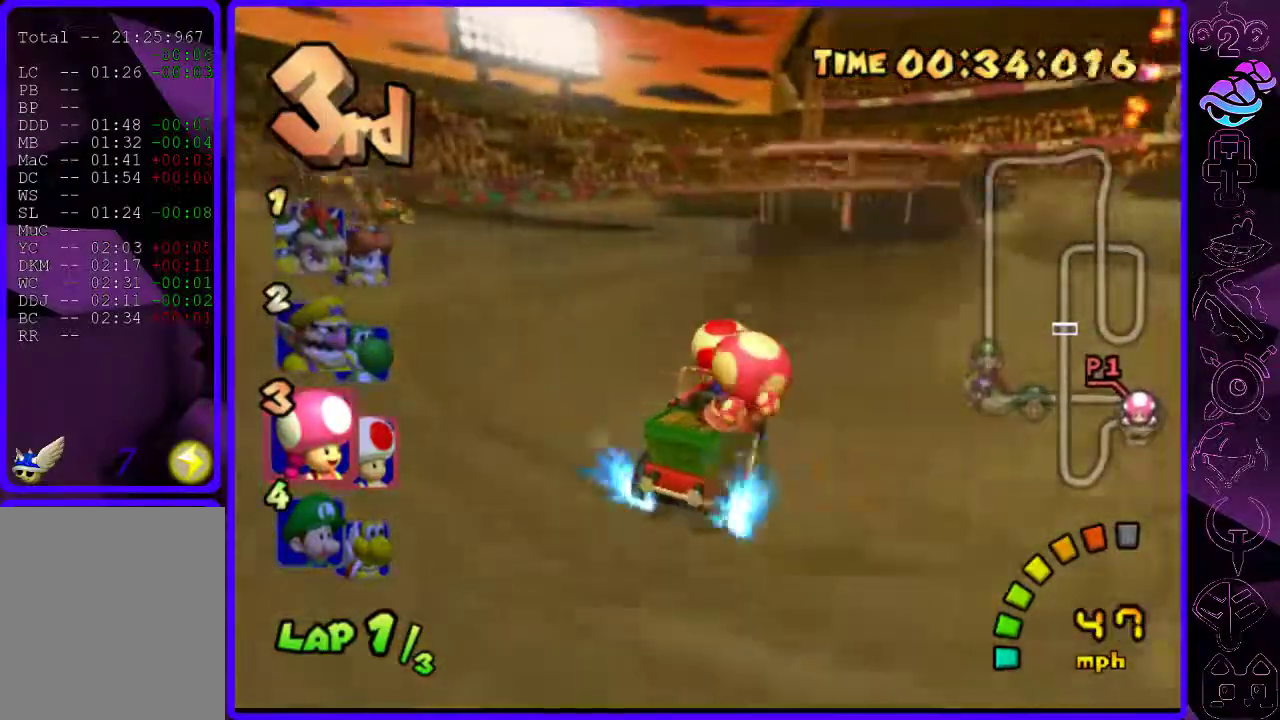
{"buttons": ["B"], "left_stick": "left", "right_stick": "center", "events": [[200, "R2", "up"]]}
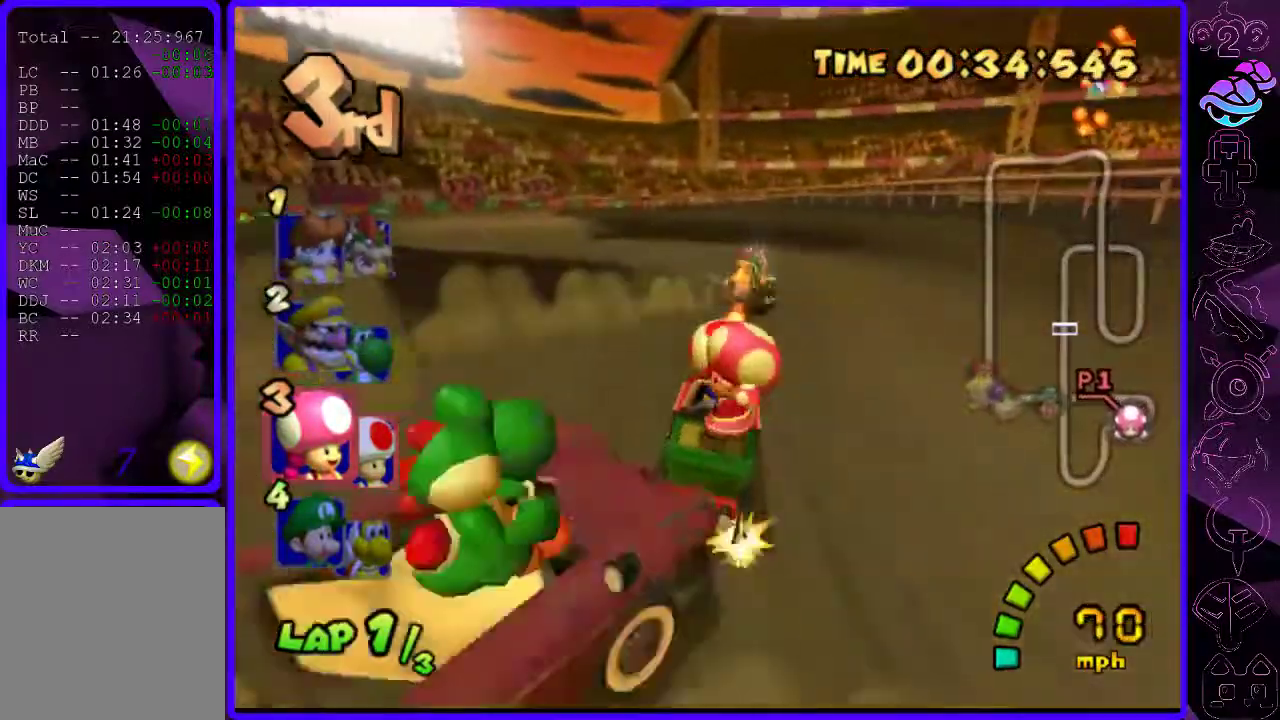
{"buttons": ["B"], "left_stick": "center", "right_stick": "center", "events": [[400, "left_stick", "center"]]}
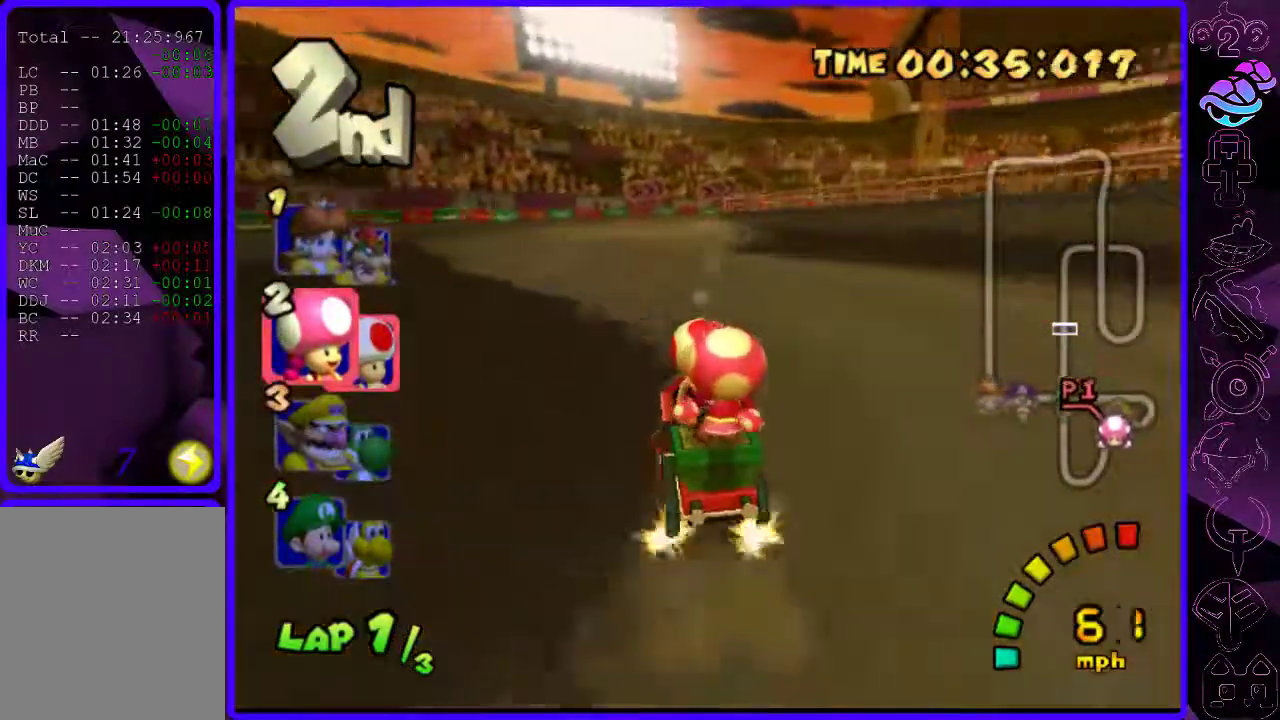
{"buttons": ["B", "R2"], "left_stick": "center", "right_stick": "center", "events": [[140, "left_stick", "right"], [220, "R2", "down"], [340, "left_stick", "left"], [500, "left_stick", "center"]]}
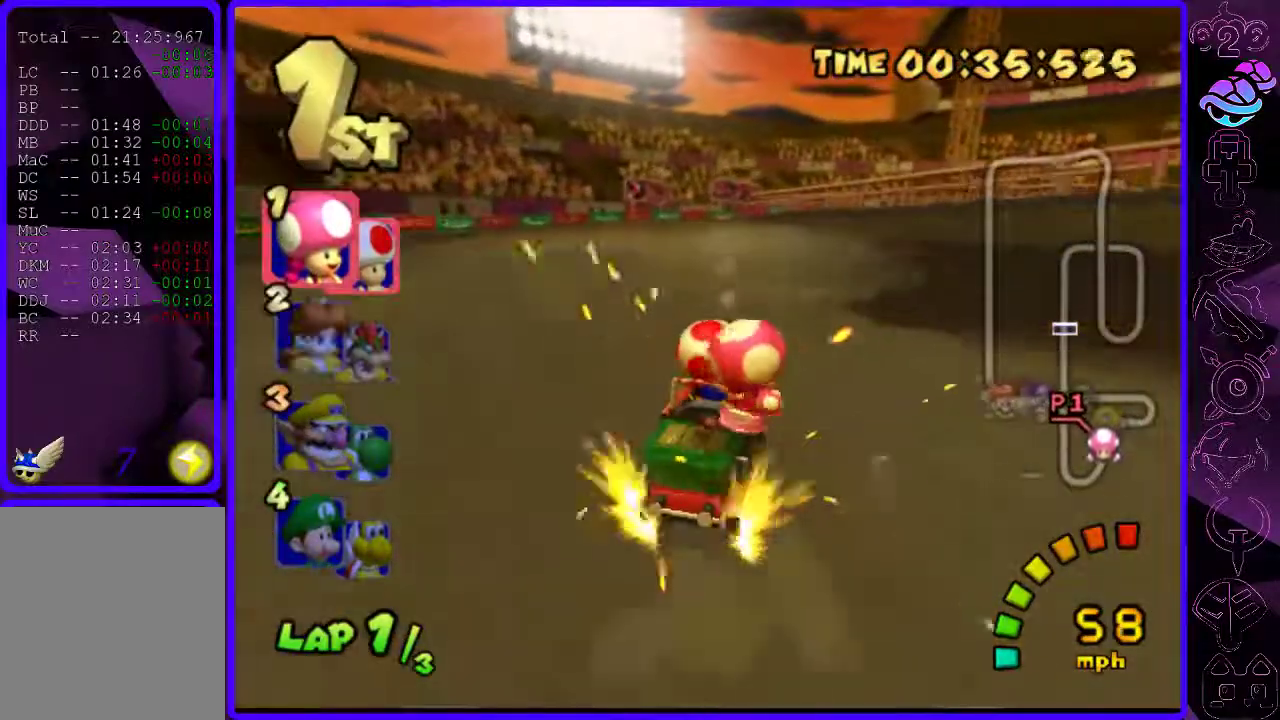
{"buttons": ["B", "R2"], "left_stick": "right", "right_stick": "center", "events": [[220, "left_stick", "right"]]}
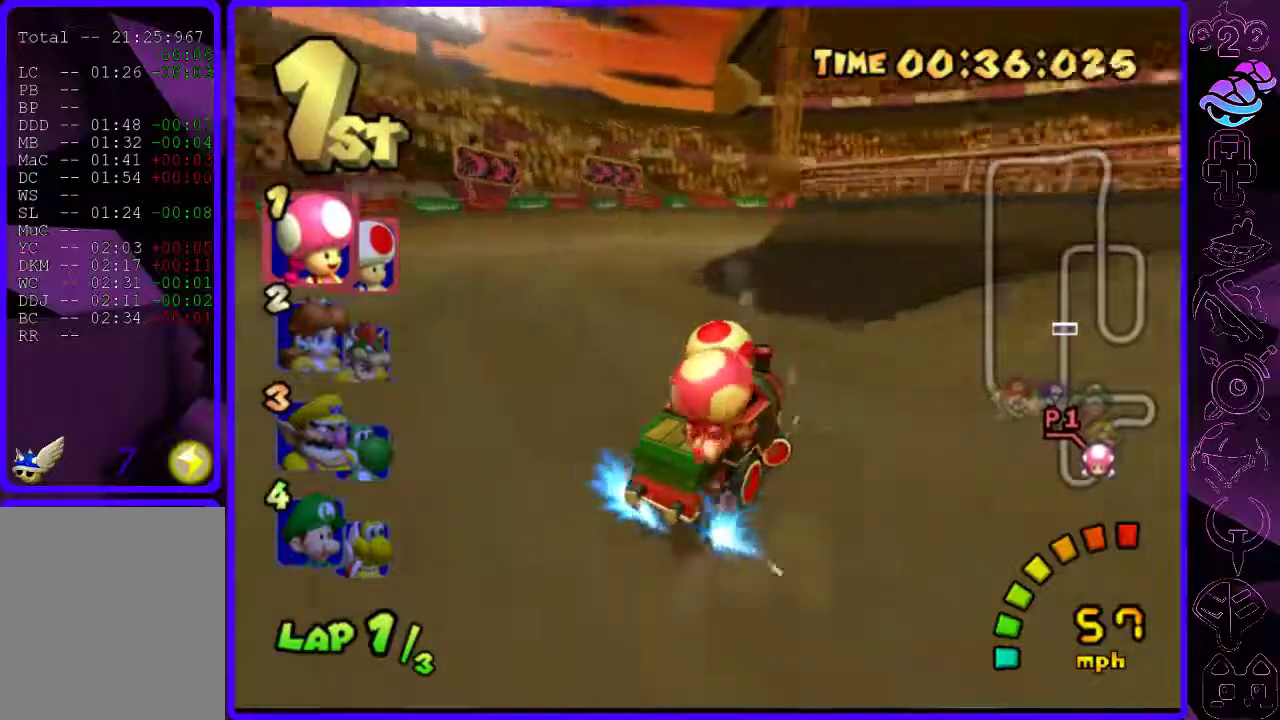
{"buttons": ["B", "R2"], "left_stick": "right", "right_stick": "center", "events": []}
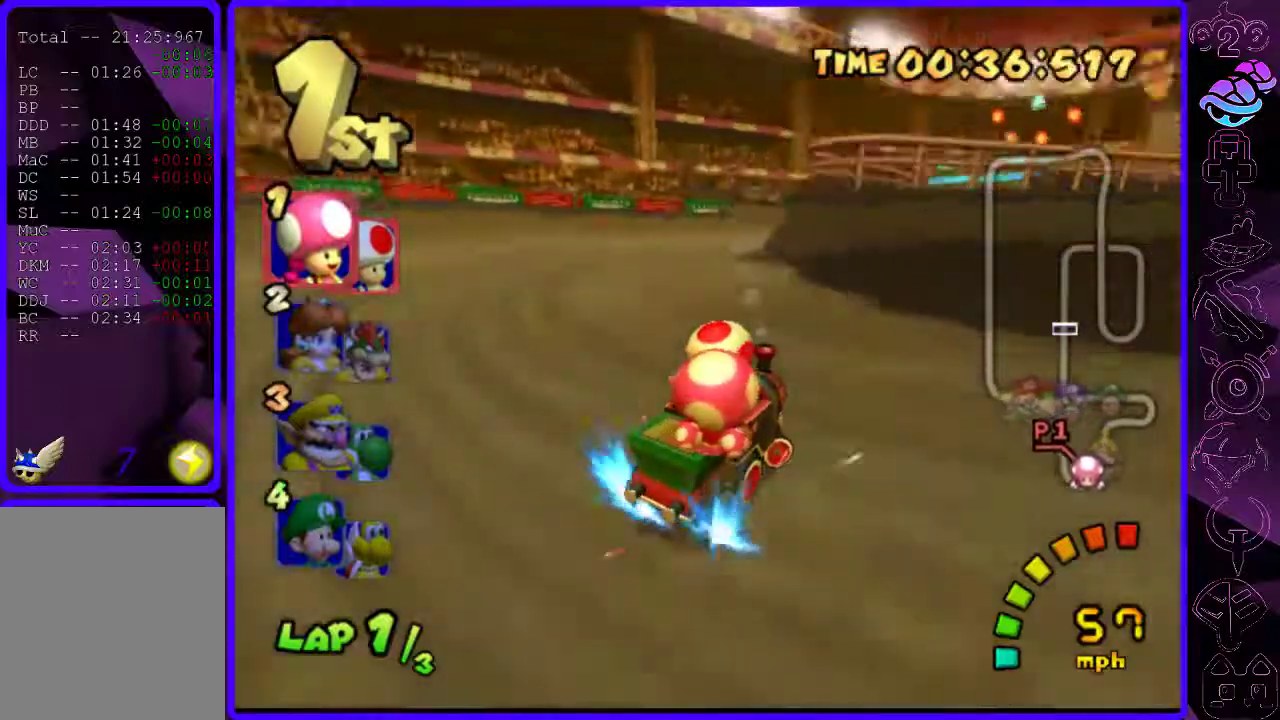
{"buttons": ["B"], "left_stick": "left", "right_stick": "center", "events": [[320, "left_stick", "left"], [400, "R2", "up"]]}
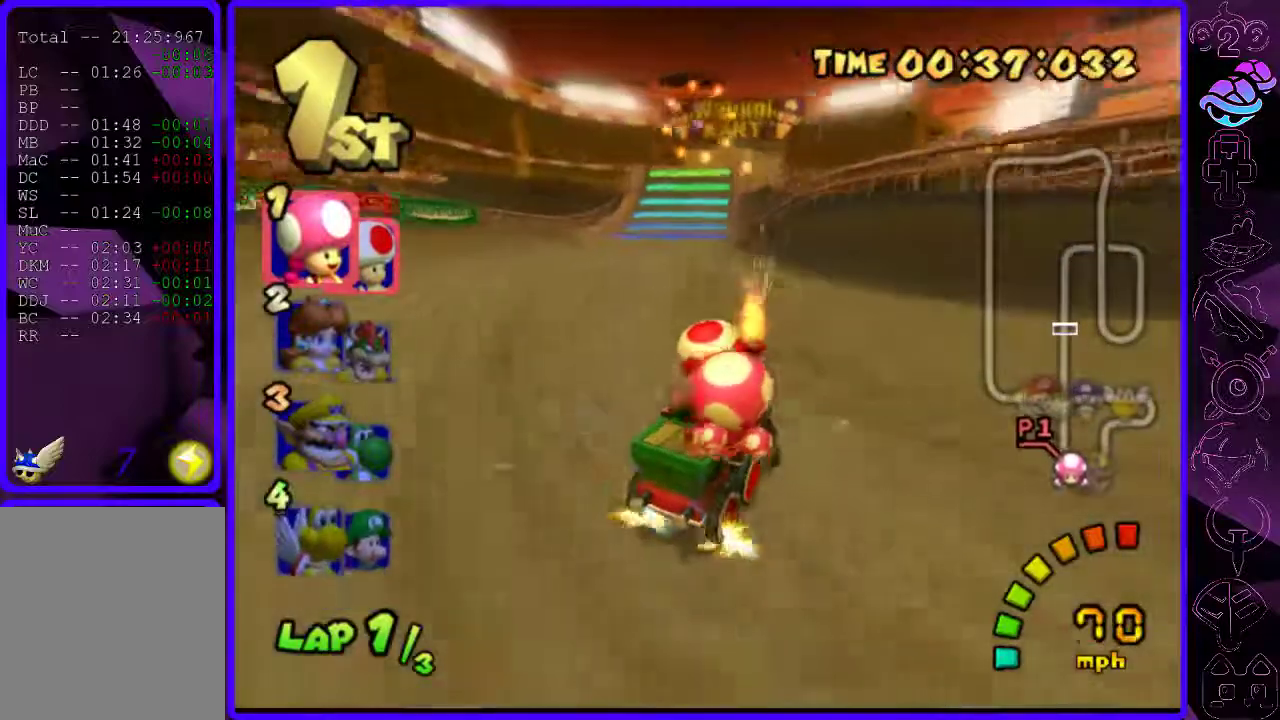
{"buttons": ["B"], "left_stick": "center", "right_stick": "center", "events": [[180, "left_stick", "center"]]}
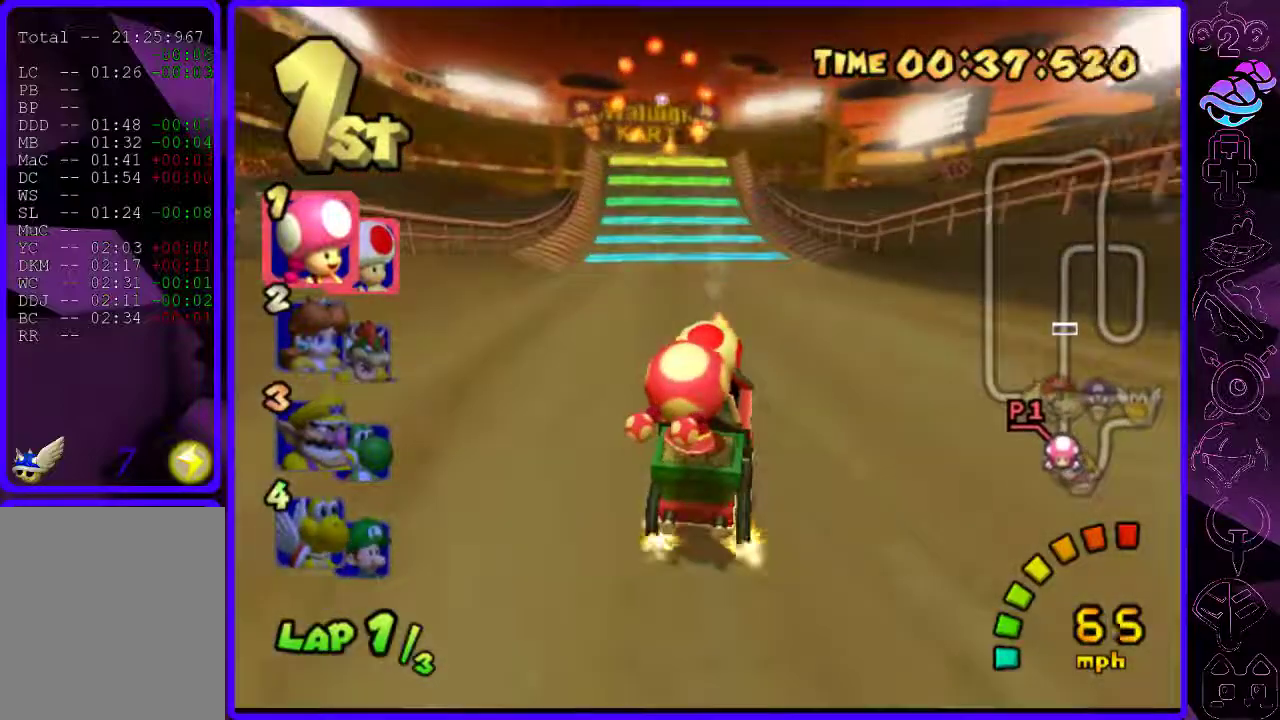
{"buttons": ["B"], "left_stick": "left", "right_stick": "center", "events": [[40, "left_stick", "left"], [200, "left_stick", "center"], [420, "left_stick", "left"]]}
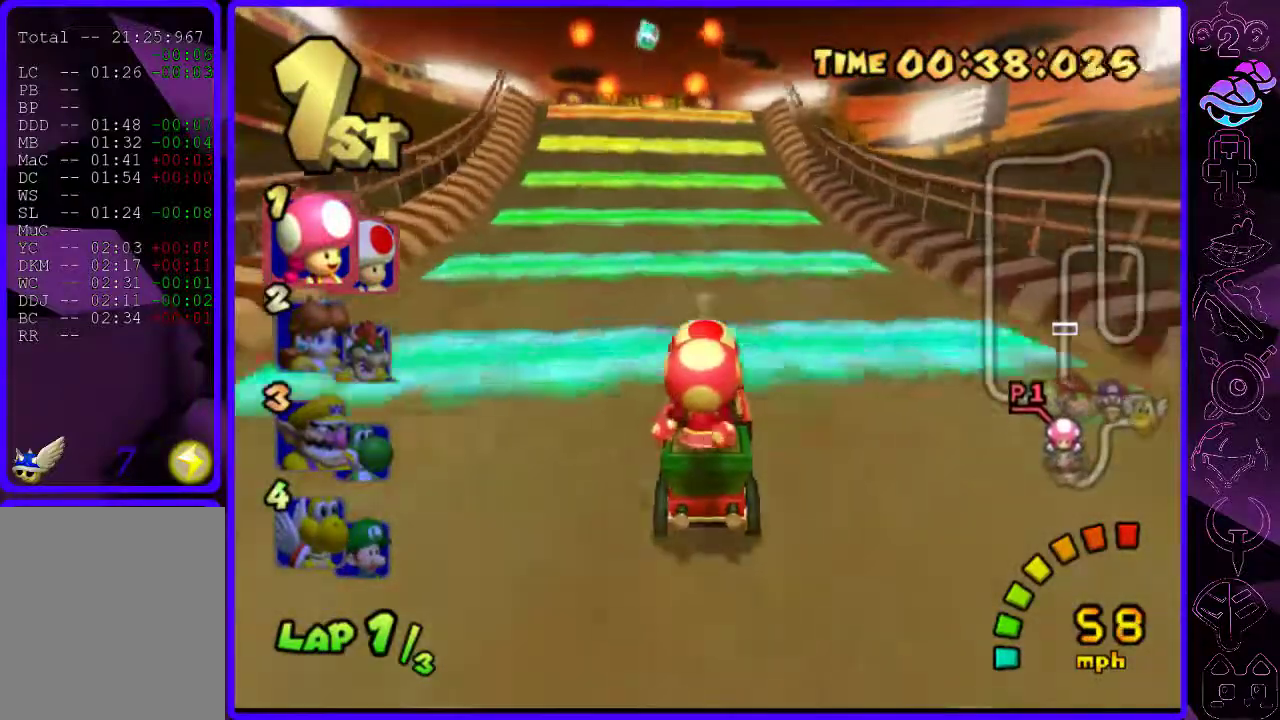
{"buttons": ["B"], "left_stick": "center", "right_stick": "center", "events": [[40, "left_stick", "center"], [320, "left_stick", "left"], [380, "left_stick", "center"]]}
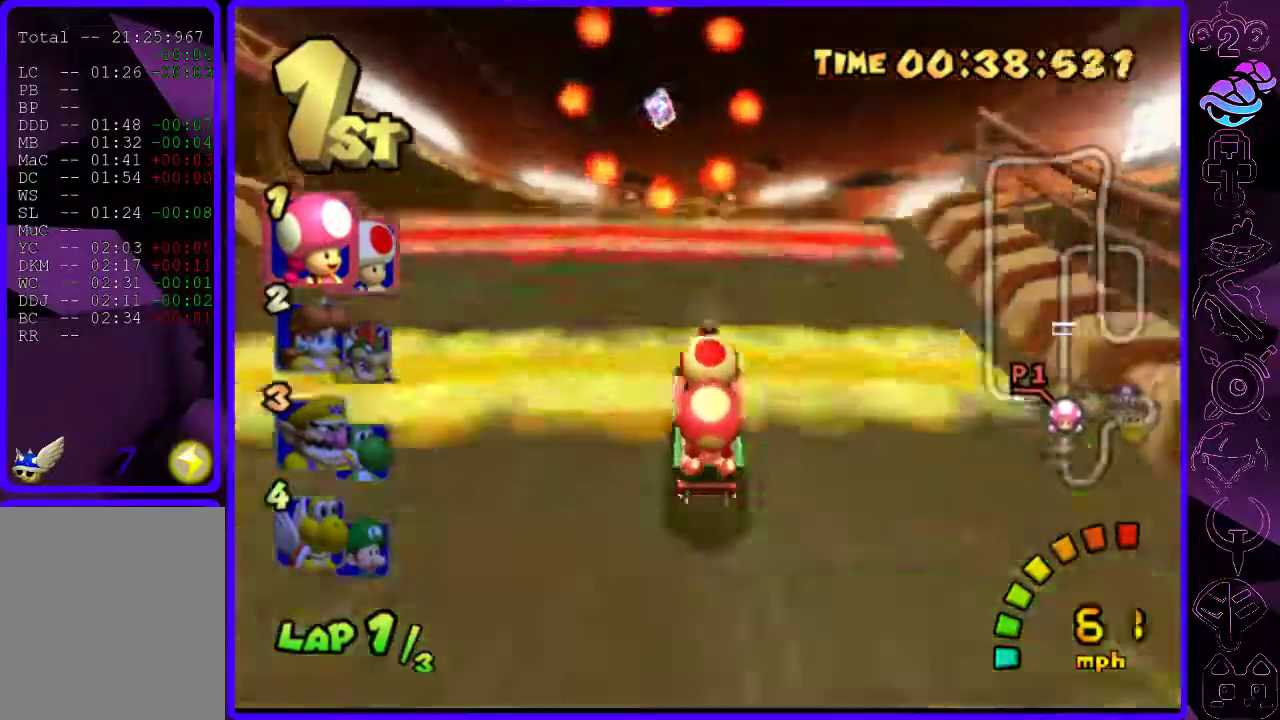
{"buttons": ["B"], "left_stick": "up", "right_stick": "center", "events": [[180, "left_stick", "up"]]}
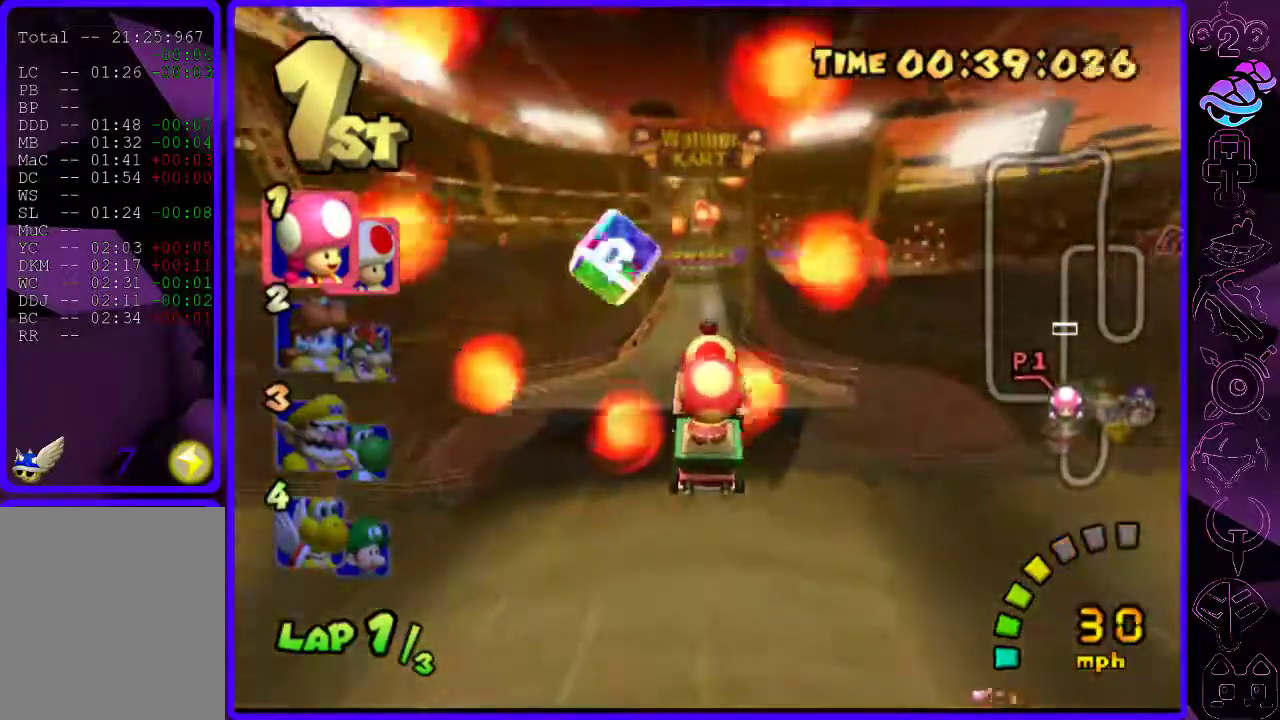
{"buttons": ["B", "R2"], "left_stick": "right", "right_stick": "center", "events": [[100, "R2", "down"], [100, "left_stick", "left"], [360, "left_stick", "right"]]}
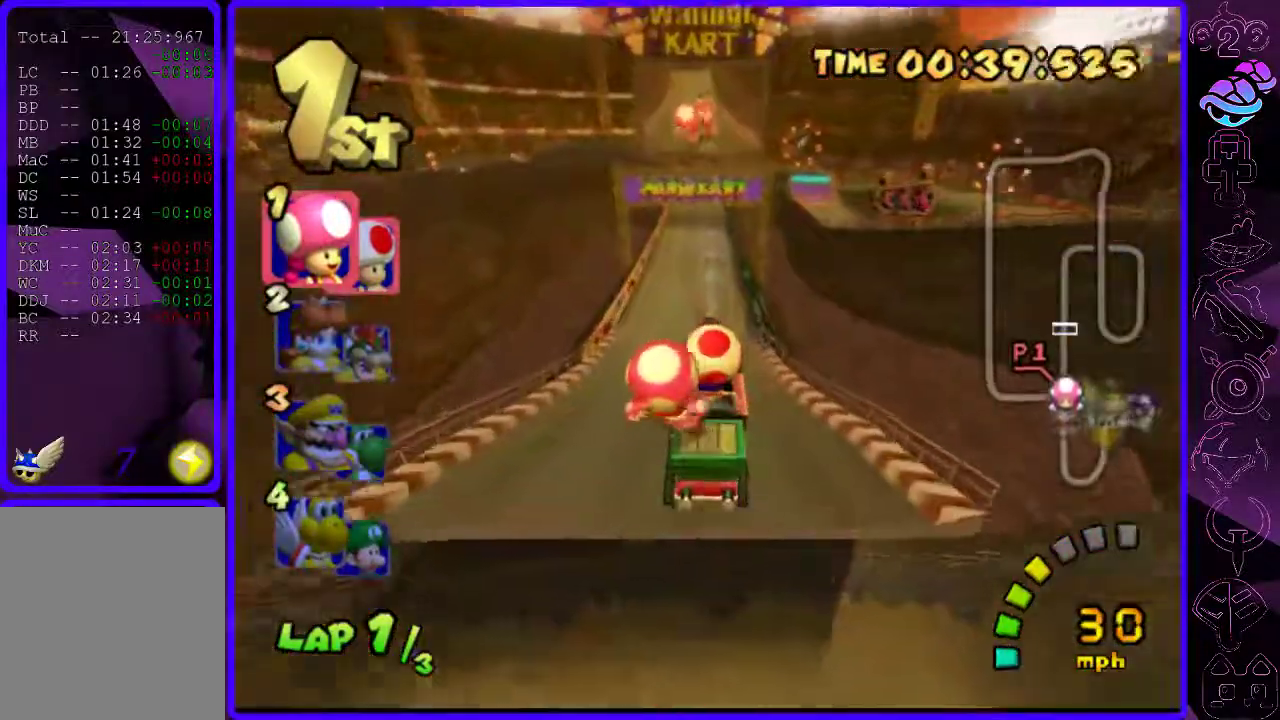
{"buttons": ["B", "R2"], "left_stick": "center", "right_stick": "center", "events": [[220, "left_stick", "center"], [340, "left_stick", "right"], [460, "left_stick", "center"]]}
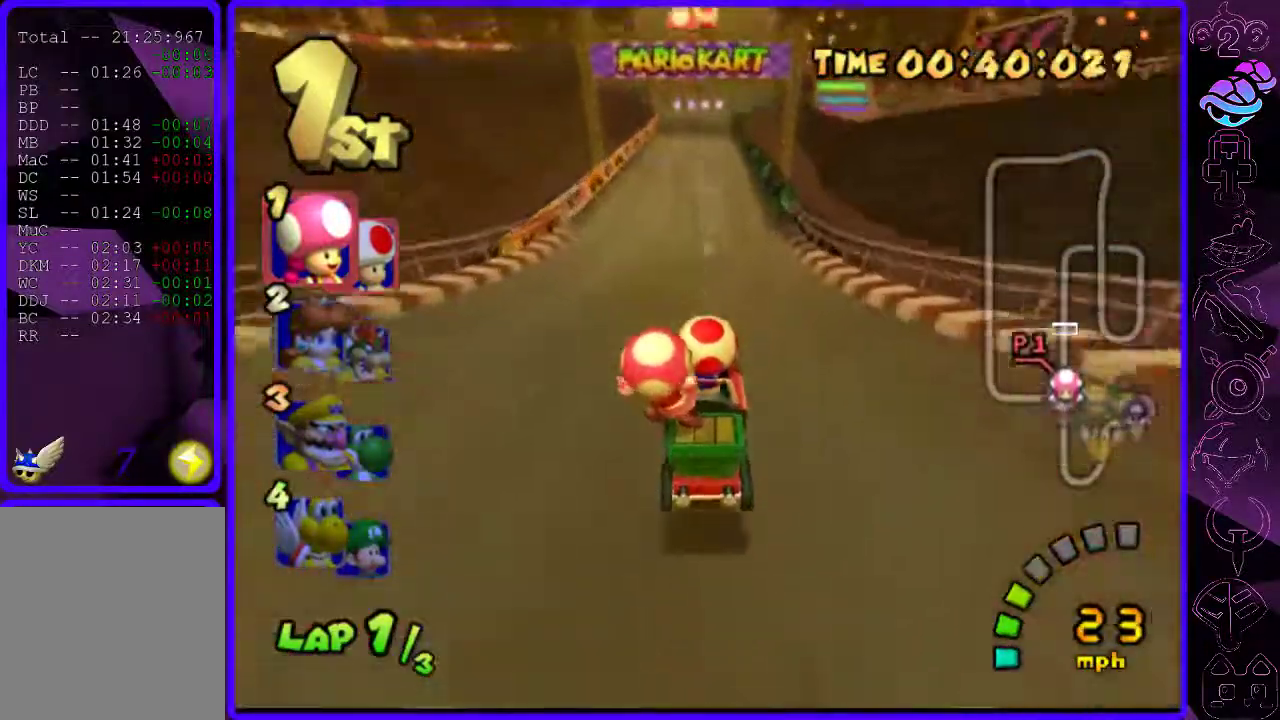
{"buttons": ["B"], "left_stick": "right", "right_stick": "center", "events": [[200, "R2", "up"], [460, "left_stick", "right"]]}
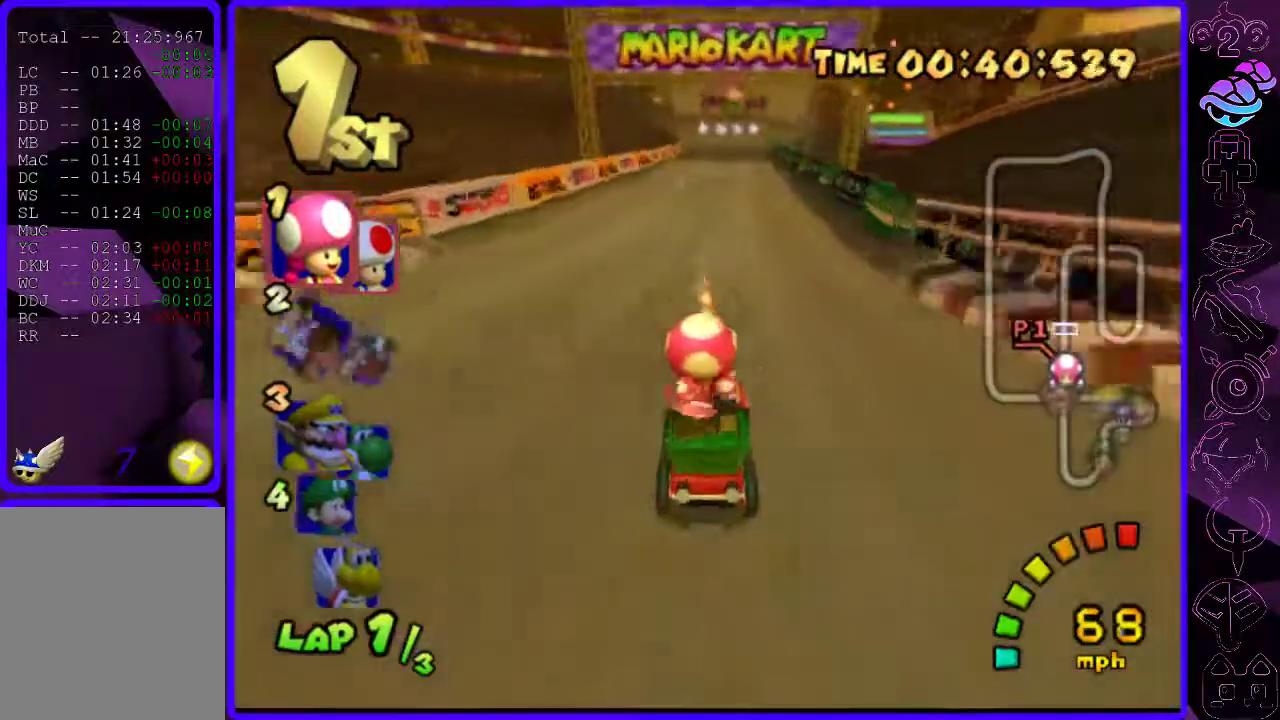
{"buttons": ["B", "R2"], "left_stick": "left", "right_stick": "center", "events": [[180, "R2", "down"], [200, "left_stick", "center"], [480, "left_stick", "left"]]}
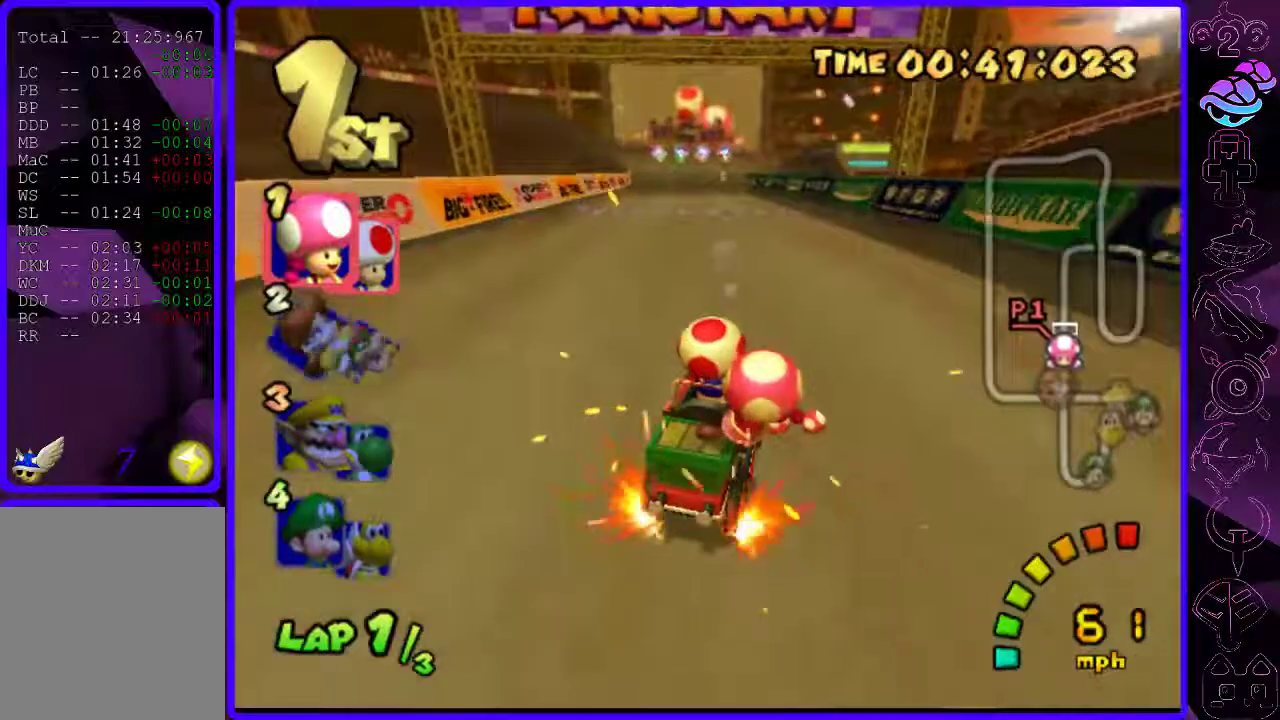
{"buttons": ["B"], "left_stick": "left", "right_stick": "center", "events": [[200, "R2", "up"]]}
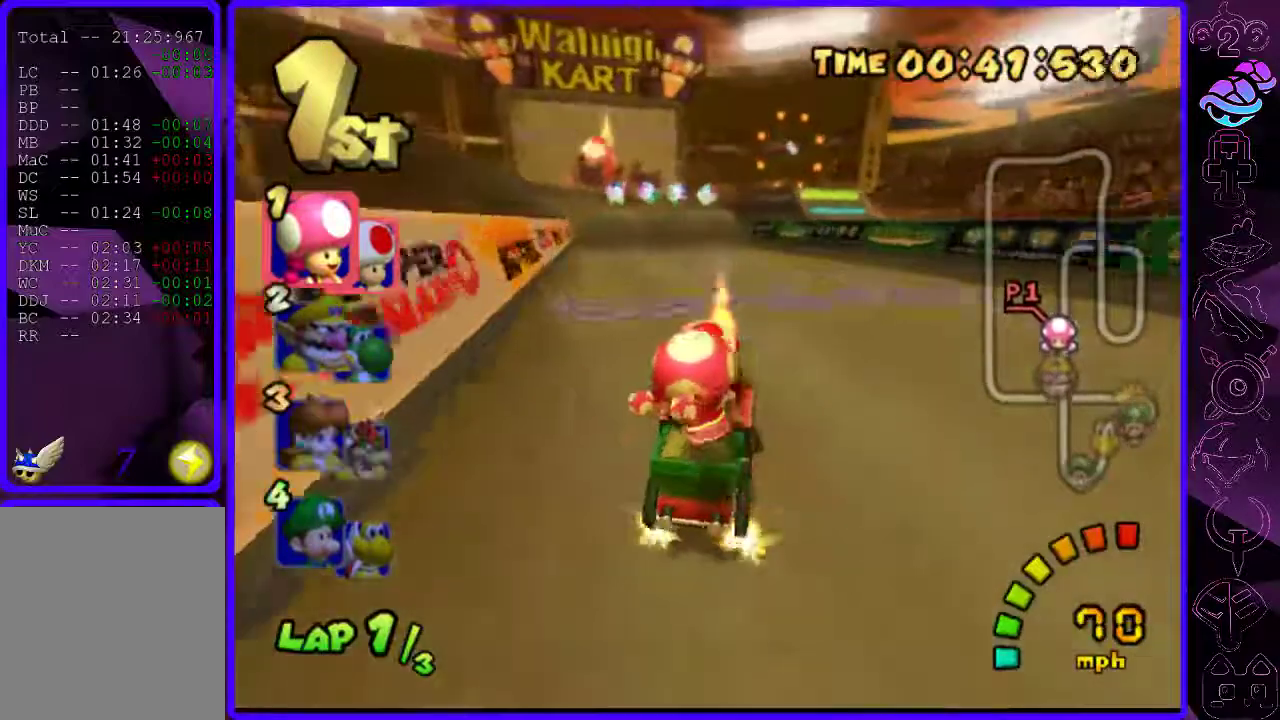
{"buttons": ["B", "R2"], "left_stick": "right", "right_stick": "center", "events": [[200, "left_stick", "right"], [440, "R2", "down"]]}
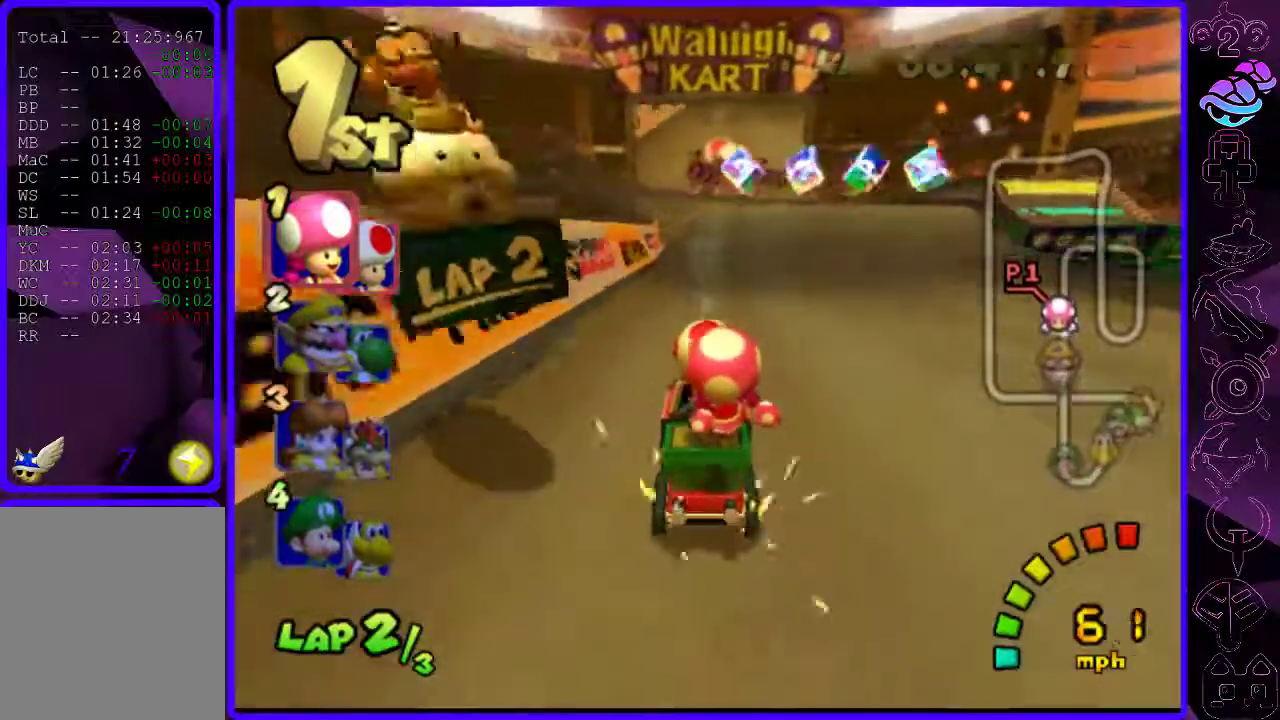
{"buttons": ["B", "R2"], "left_stick": "center", "right_stick": "center", "events": [[100, "left_stick", "left"], [220, "left_stick", "center"]]}
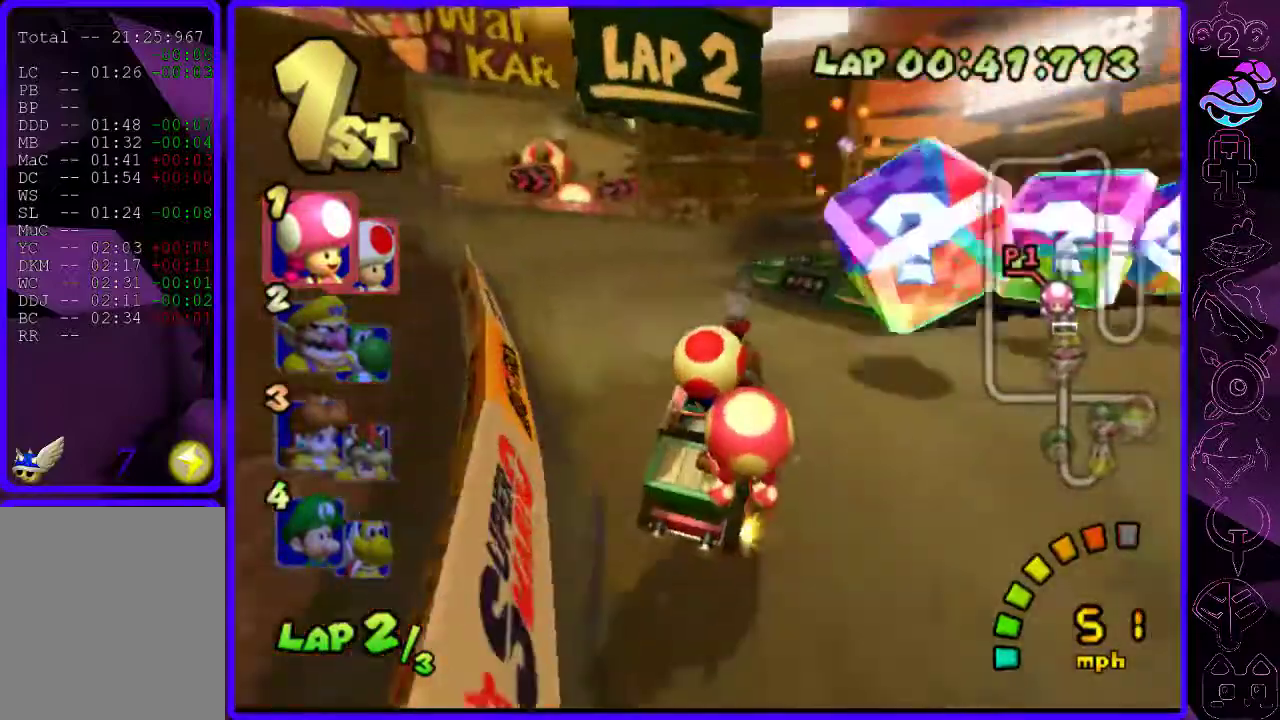
{"buttons": ["B", "R2"], "left_stick": "left", "right_stick": "center", "events": [[20, "left_stick", "left"], [420, "left_stick", "center"], [500, "left_stick", "left"]]}
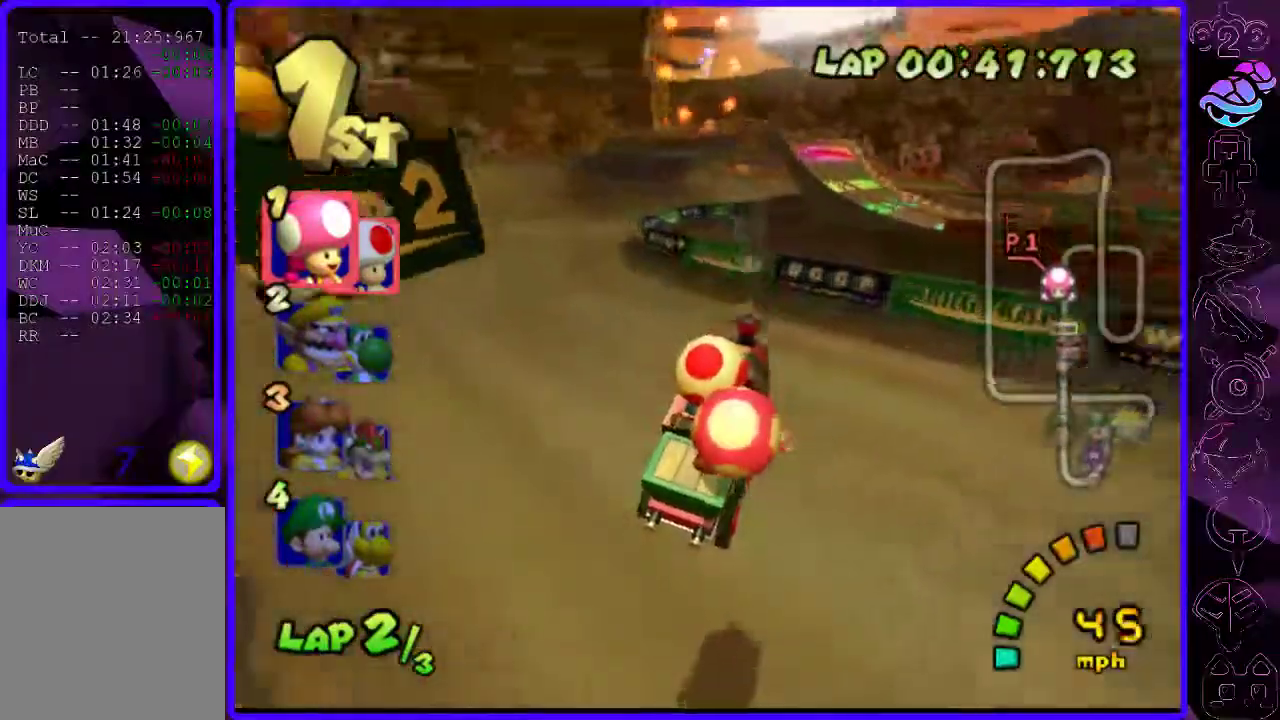
{"buttons": ["B", "R2"], "left_stick": "left", "right_stick": "center", "events": [[180, "left_stick", "center"], [240, "left_stick", "left"]]}
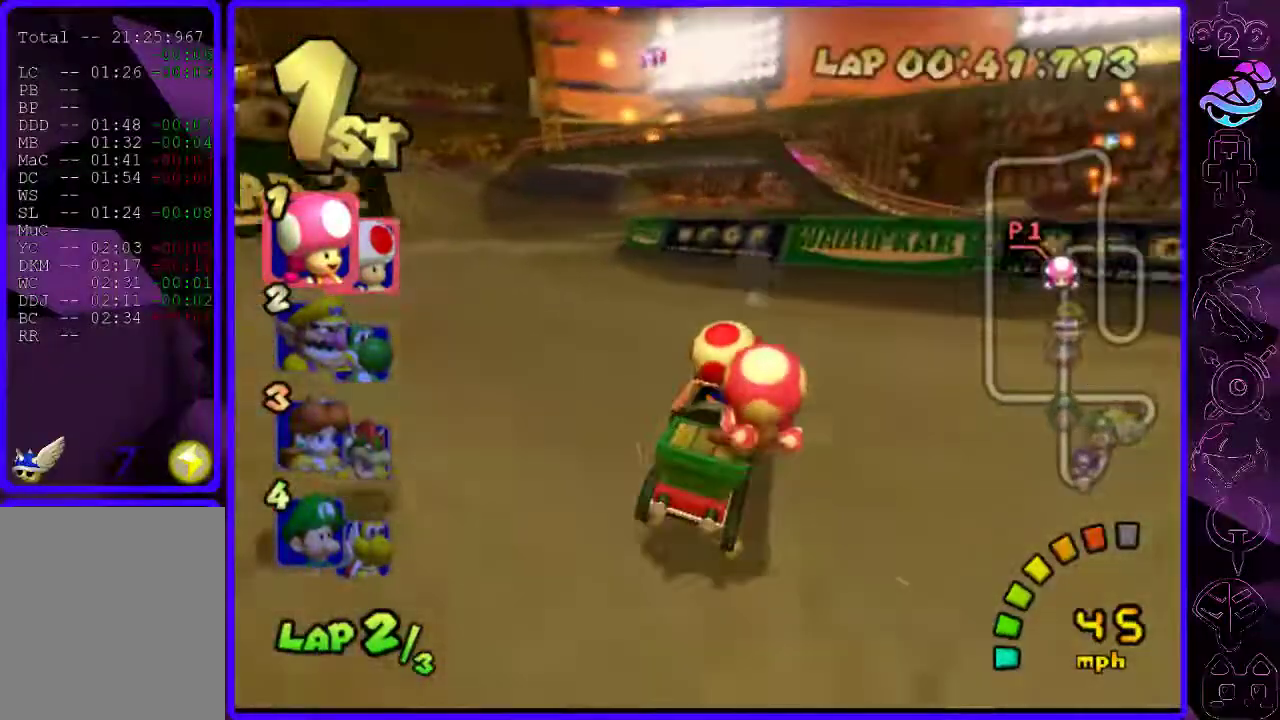
{"buttons": ["B", "R2"], "left_stick": "center", "right_stick": "center", "events": [[380, "left_stick", "center"]]}
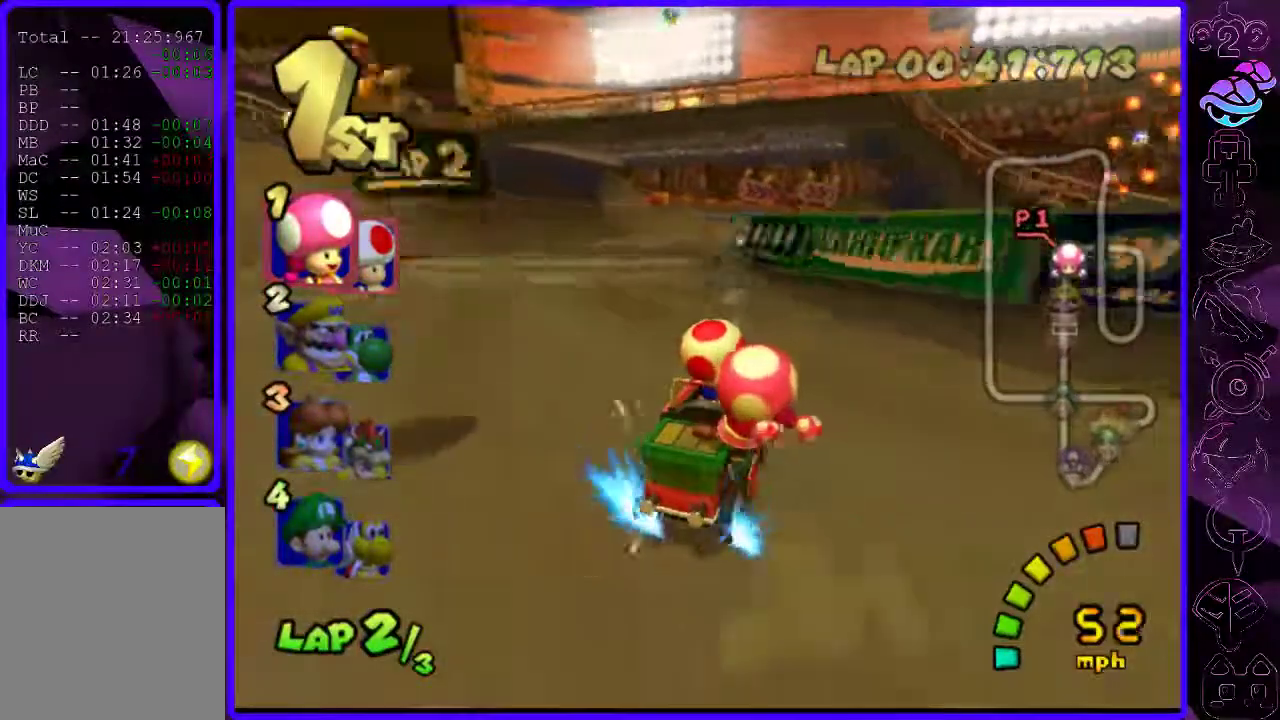
{"buttons": ["B"], "left_stick": "center", "right_stick": "center", "events": [[20, "left_stick", "right"], [100, "R2", "up"], [140, "left_stick", "center"], [200, "left_stick", "left"], [260, "left_stick", "center"]]}
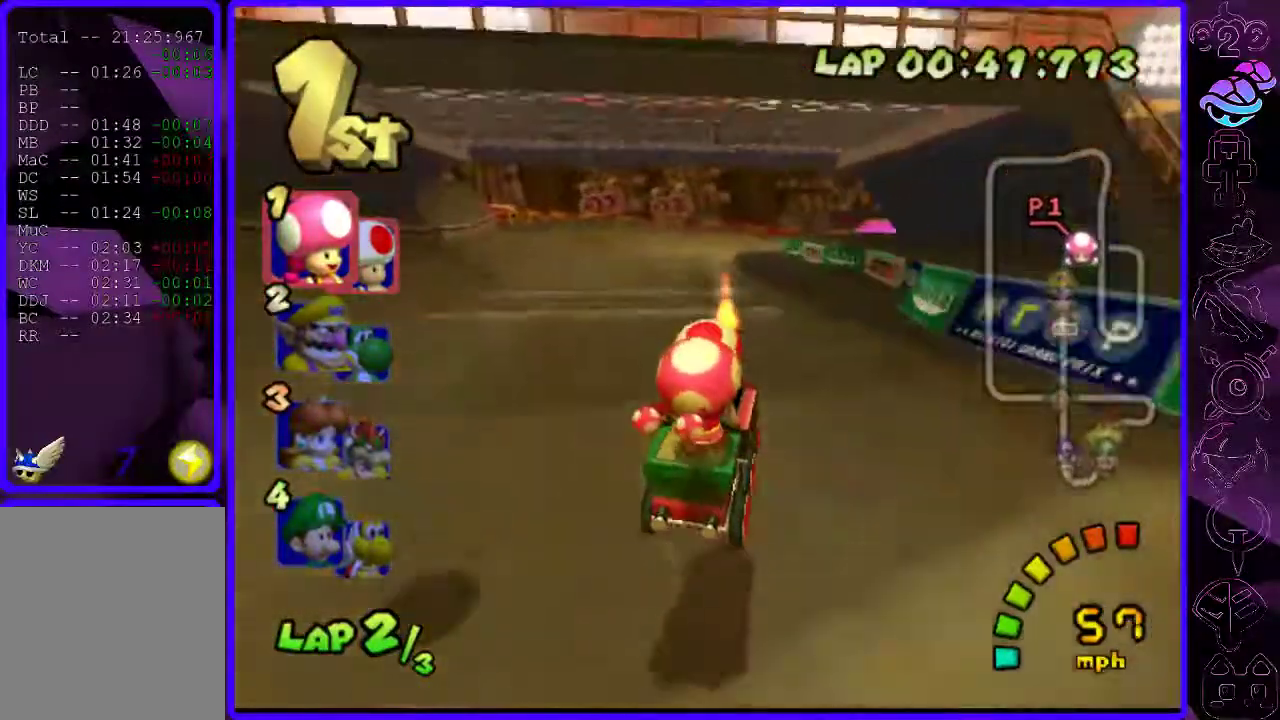
{"buttons": ["B", "R2"], "left_stick": "right", "right_stick": "center", "events": [[240, "left_stick", "right"], [340, "R2", "down"]]}
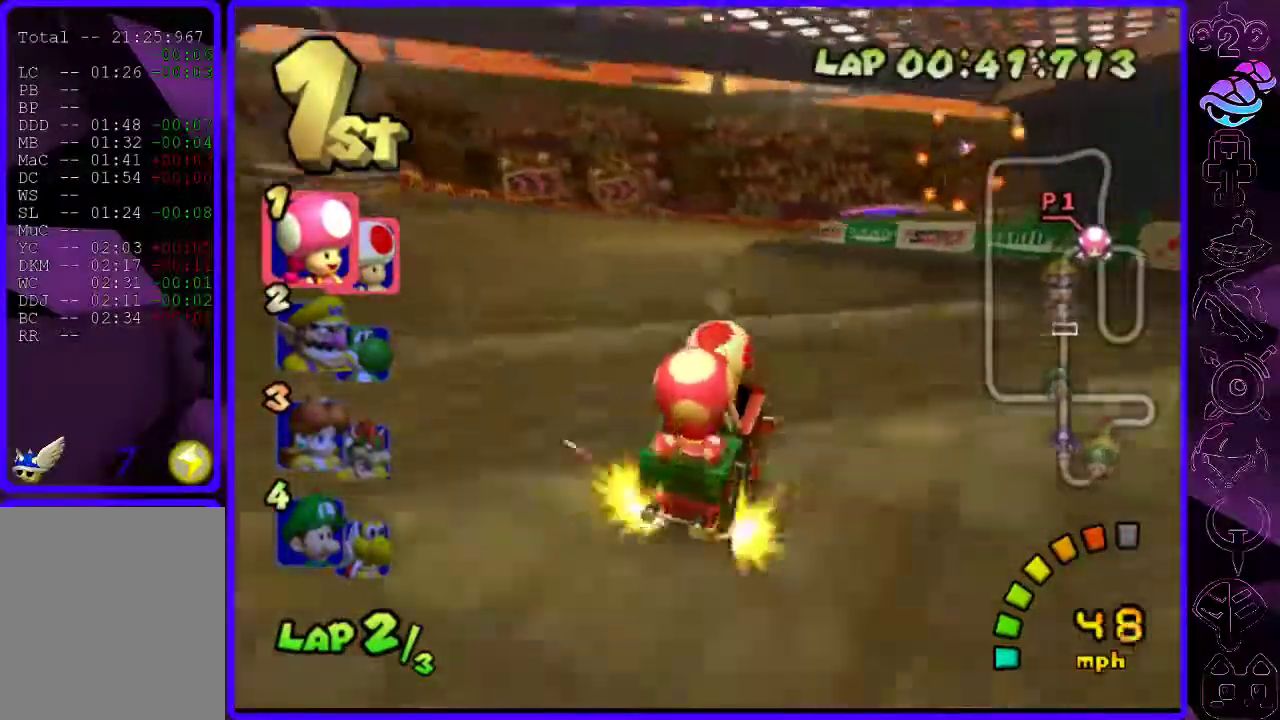
{"buttons": ["B", "R2"], "left_stick": "left", "right_stick": "center", "events": [[380, "left_stick", "left"]]}
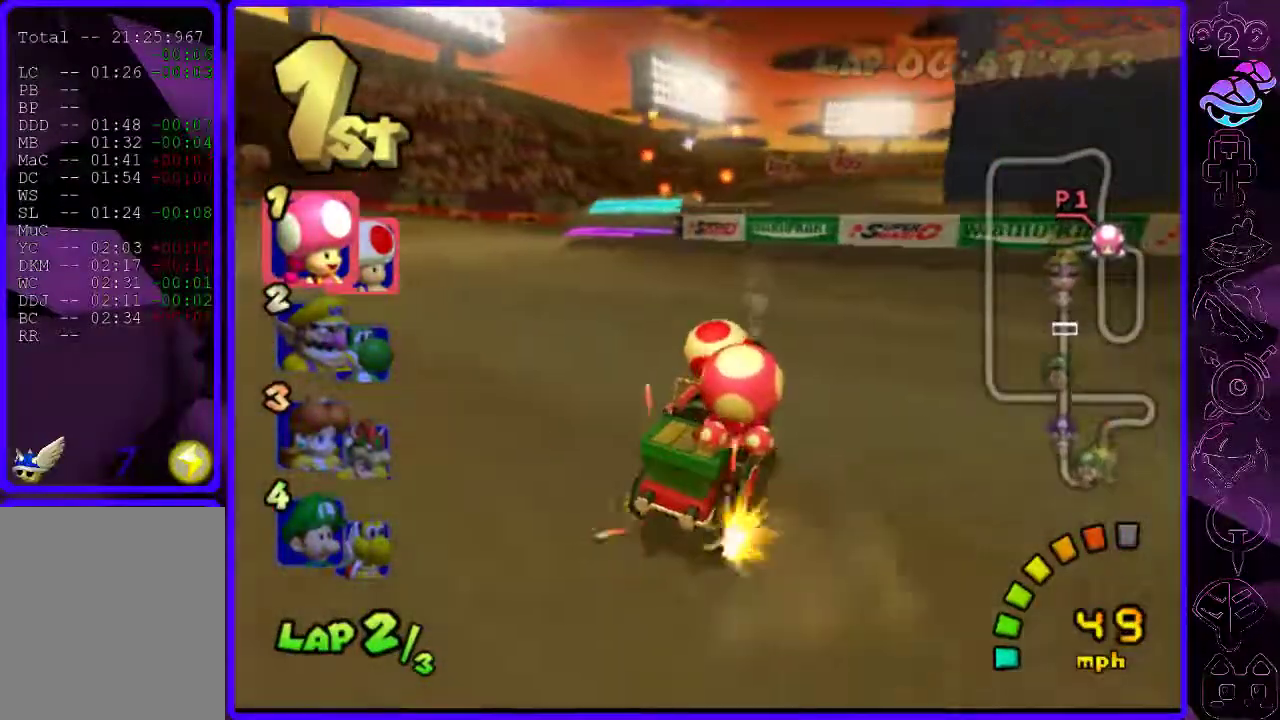
{"buttons": ["B", "R2"], "left_stick": "left", "right_stick": "center", "events": []}
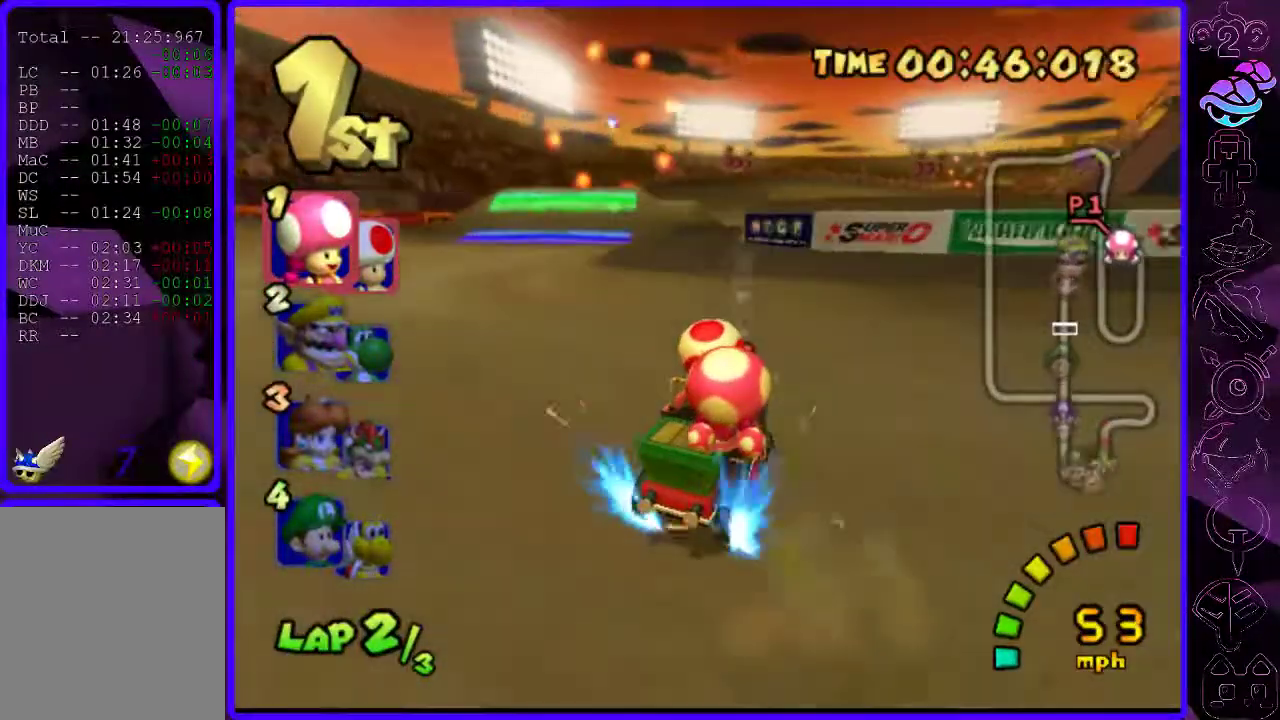
{"buttons": ["B", "R2"], "left_stick": "left", "right_stick": "center", "events": []}
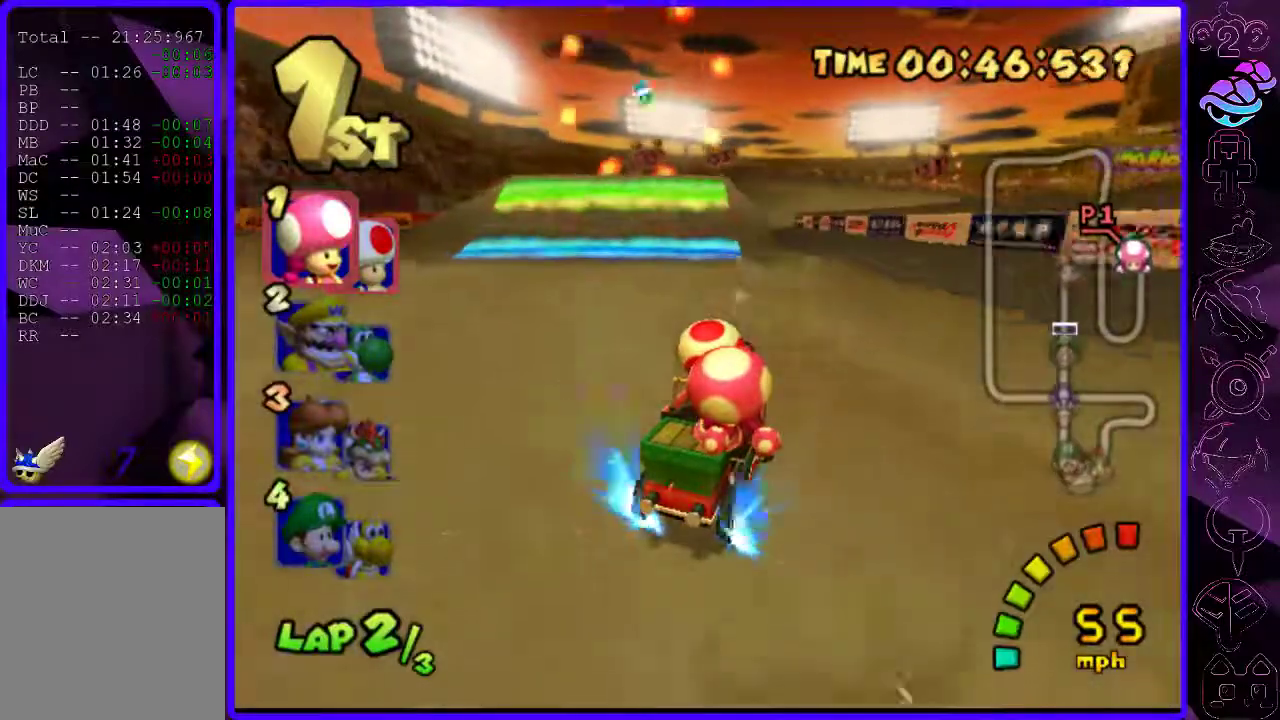
{"buttons": ["B"], "left_stick": "center", "right_stick": "center", "events": [[60, "R2", "up"], [360, "left_stick", "center"]]}
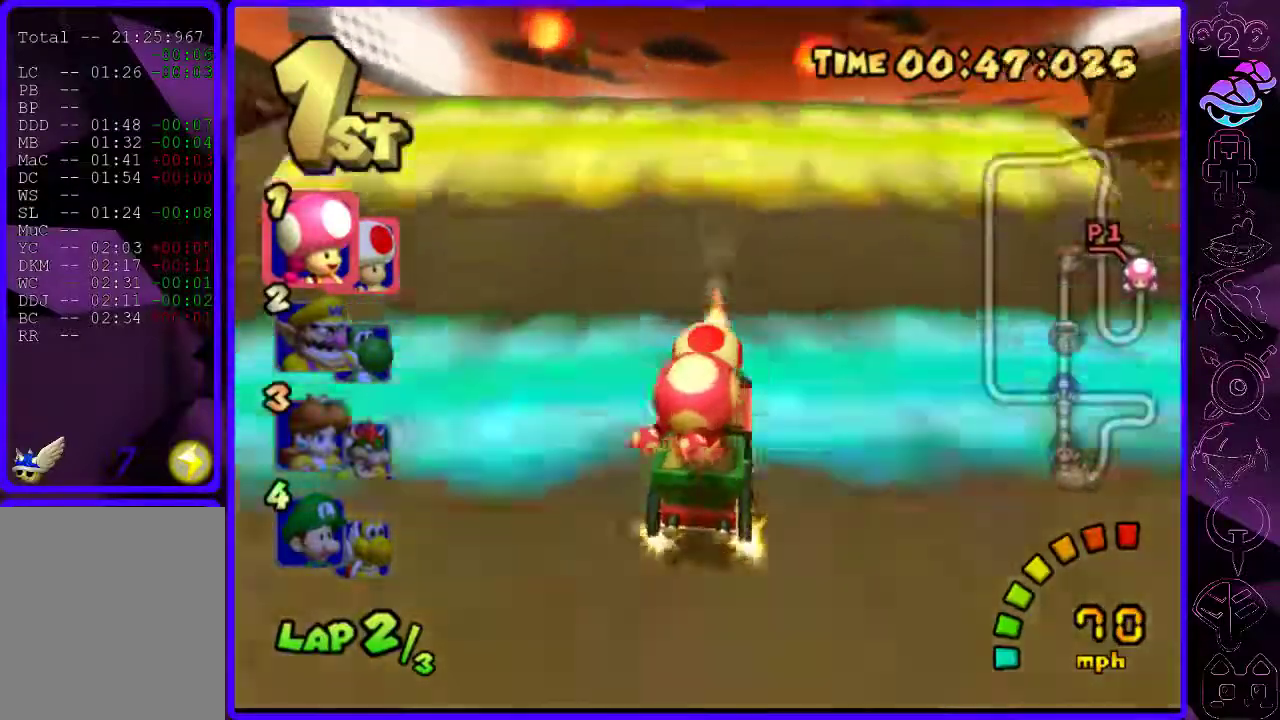
{"buttons": ["B"], "left_stick": "right", "right_stick": "center", "events": [[40, "left_stick", "left"], [120, "left_stick", "center"], [480, "left_stick", "right"]]}
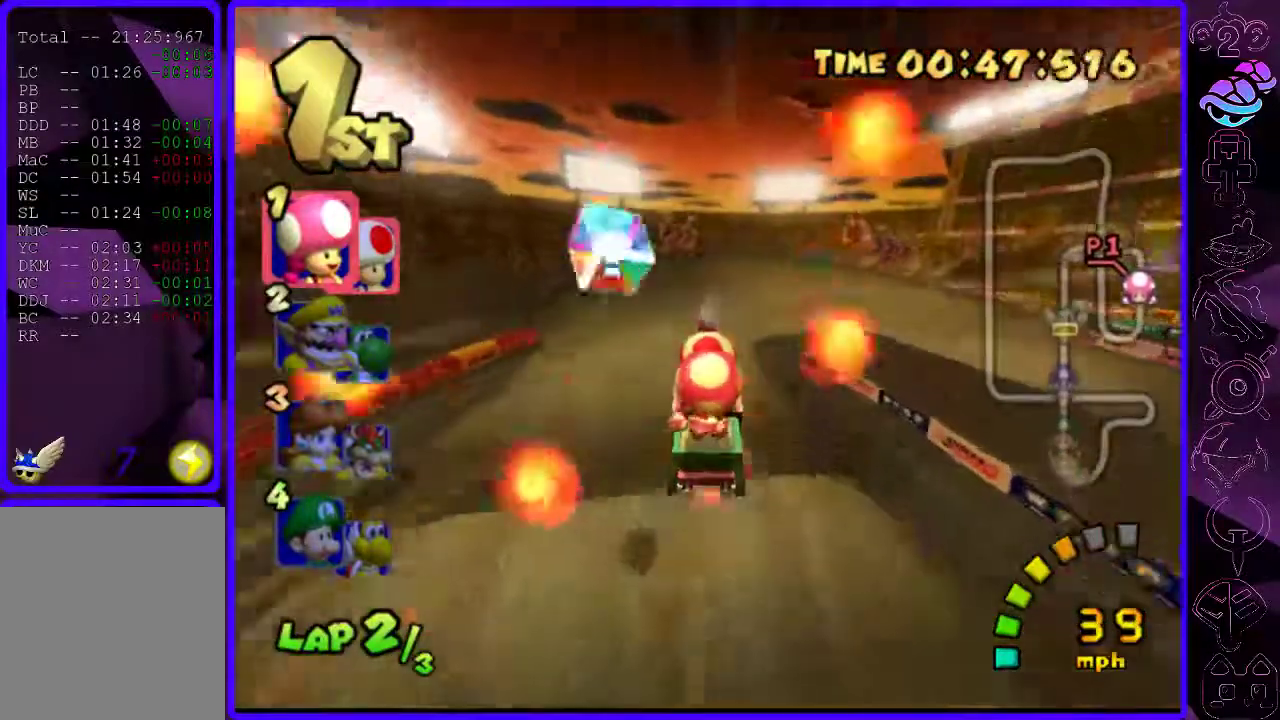
{"buttons": ["B", "R2"], "left_stick": "left", "right_stick": "center", "events": [[20, "R2", "down"], [300, "left_stick", "left"], [420, "left_stick", "center"], [500, "left_stick", "left"]]}